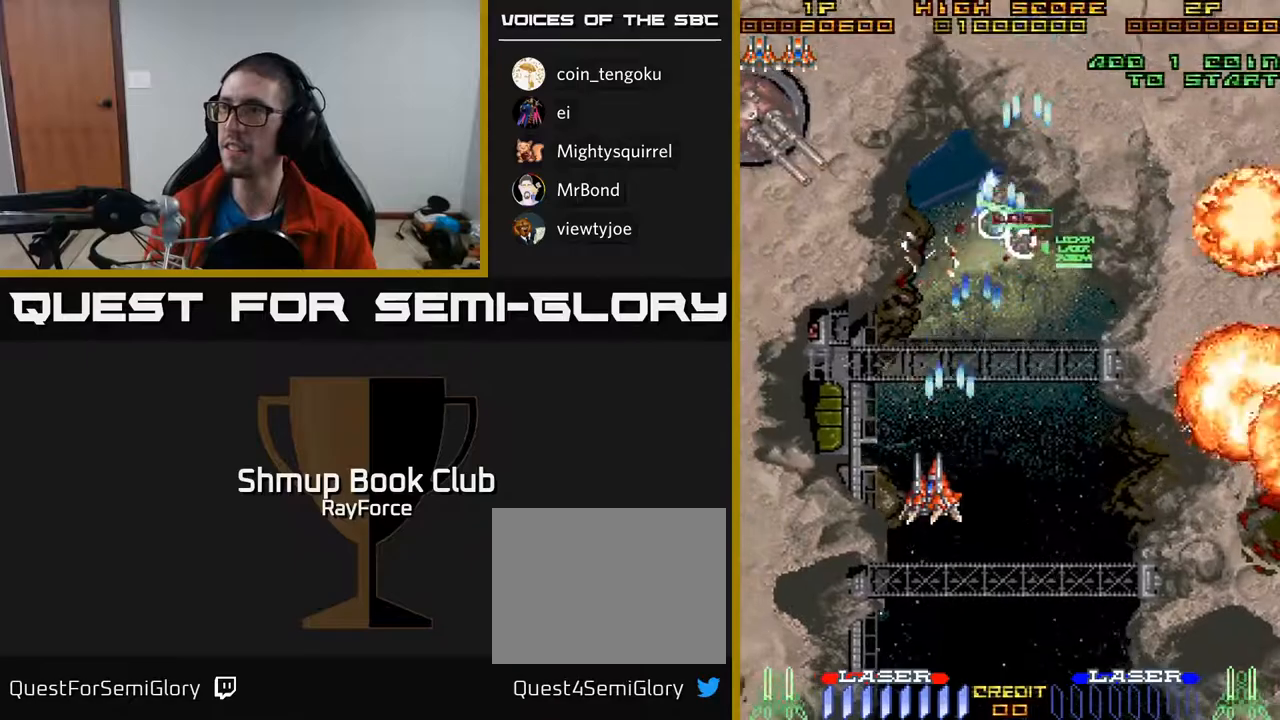
Gameplay with a controller (Xbox layout); each line is a JSON object with the inputs held at the frame after it. "events" lists button and stick changes between this image and that frame as [ms after this image, input, new state], when the widget could be followed in between. Not read: left_stick.
{"buttons": ["A", "DPAD_DOWN", "DPAD_RIGHT"], "right_stick": "center", "events": [[200, "DPAD_UP", "down"], [433, "DPAD_LEFT", "up"], [450, "DPAD_RIGHT", "down"], [450, "DPAD_UP", "up"], [500, "DPAD_DOWN", "down"]]}
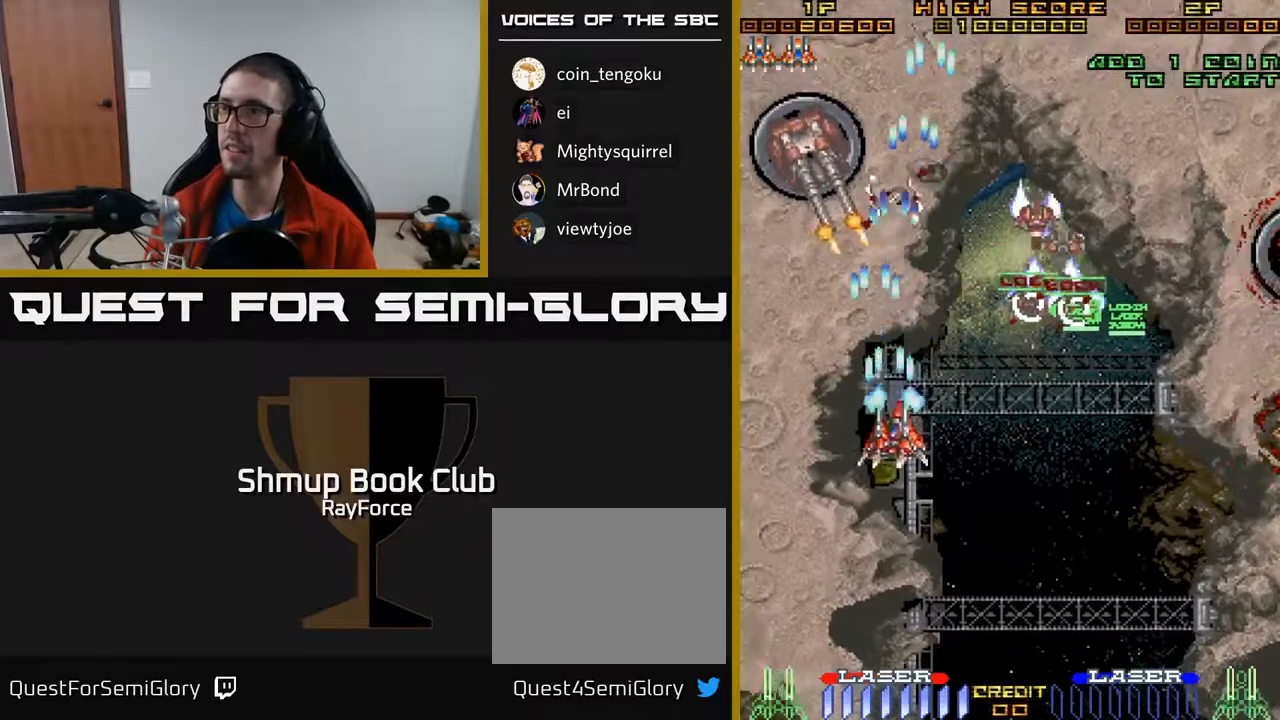
{"buttons": ["A", "DPAD_DOWN", "DPAD_RIGHT"], "right_stick": "center", "events": []}
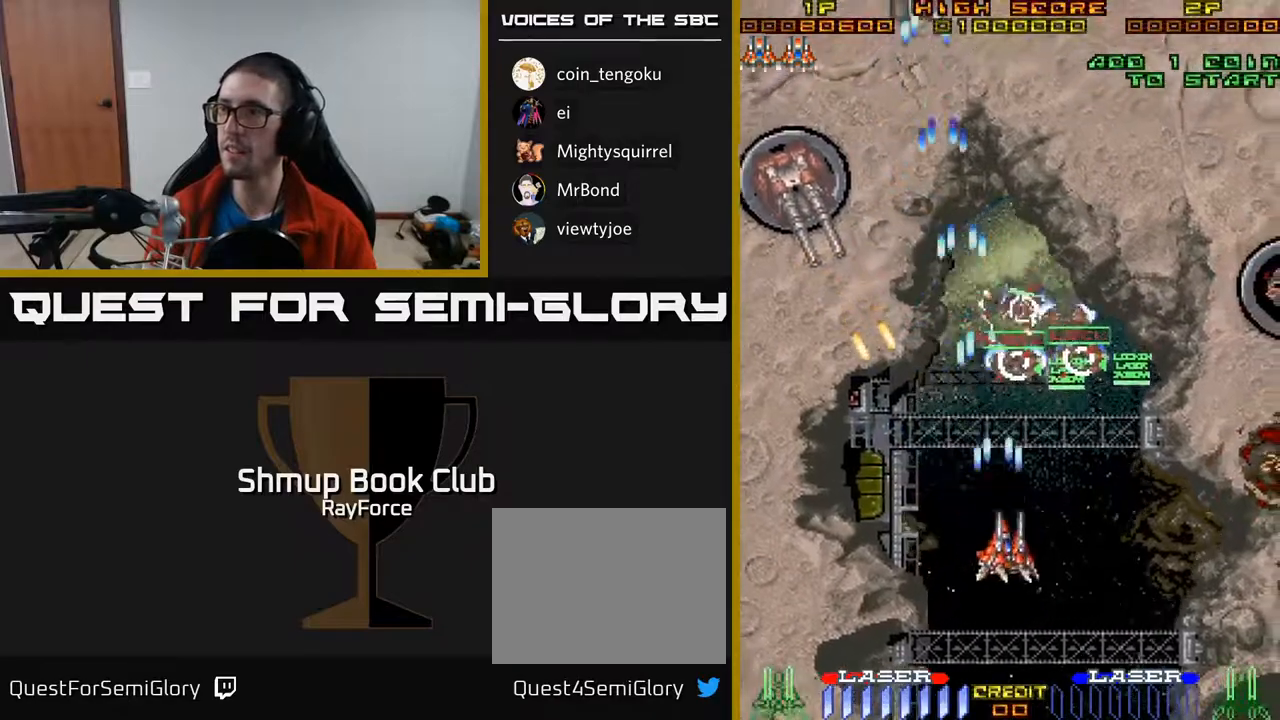
{"buttons": ["A", "DPAD_UP", "DPAD_LEFT"], "right_stick": "center", "events": [[33, "DPAD_DOWN", "up"], [250, "DPAD_RIGHT", "up"], [267, "DPAD_UP", "down"], [283, "DPAD_LEFT", "down"]]}
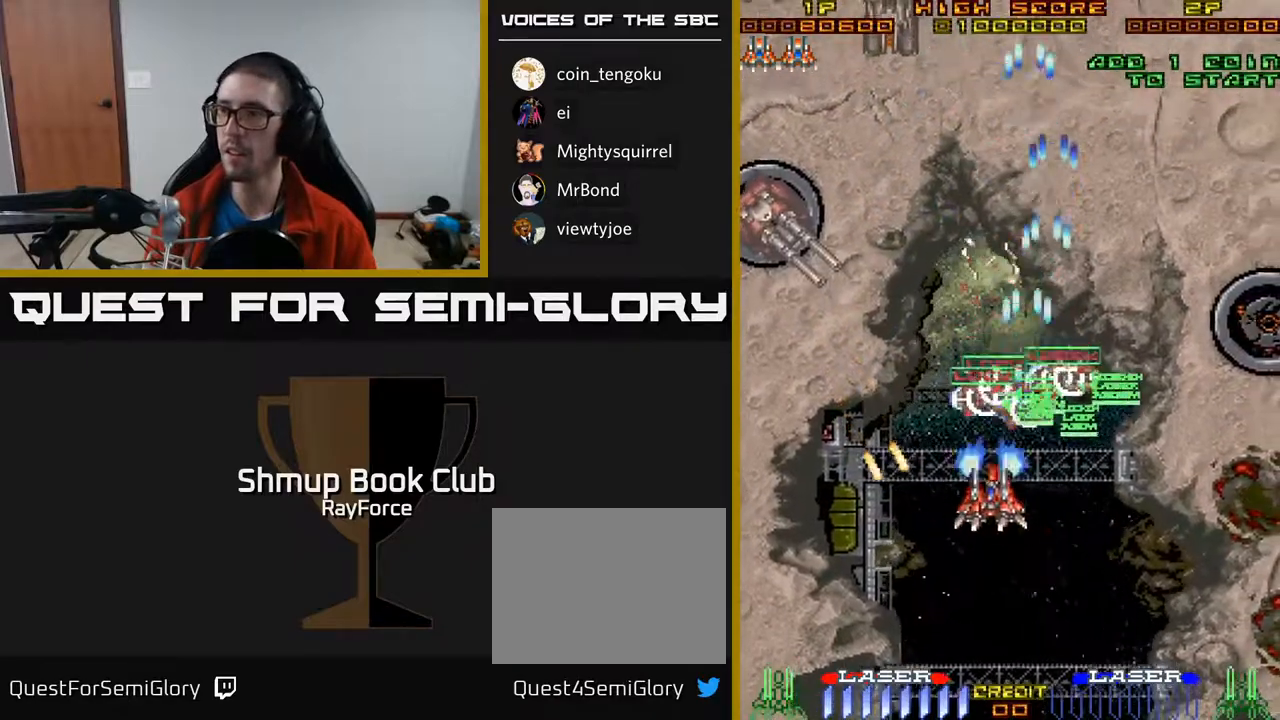
{"buttons": ["A", "DPAD_DOWN", "DPAD_LEFT"], "right_stick": "center", "events": [[150, "DPAD_LEFT", "up"], [233, "DPAD_LEFT", "down"], [317, "DPAD_UP", "up"], [467, "DPAD_DOWN", "down"]]}
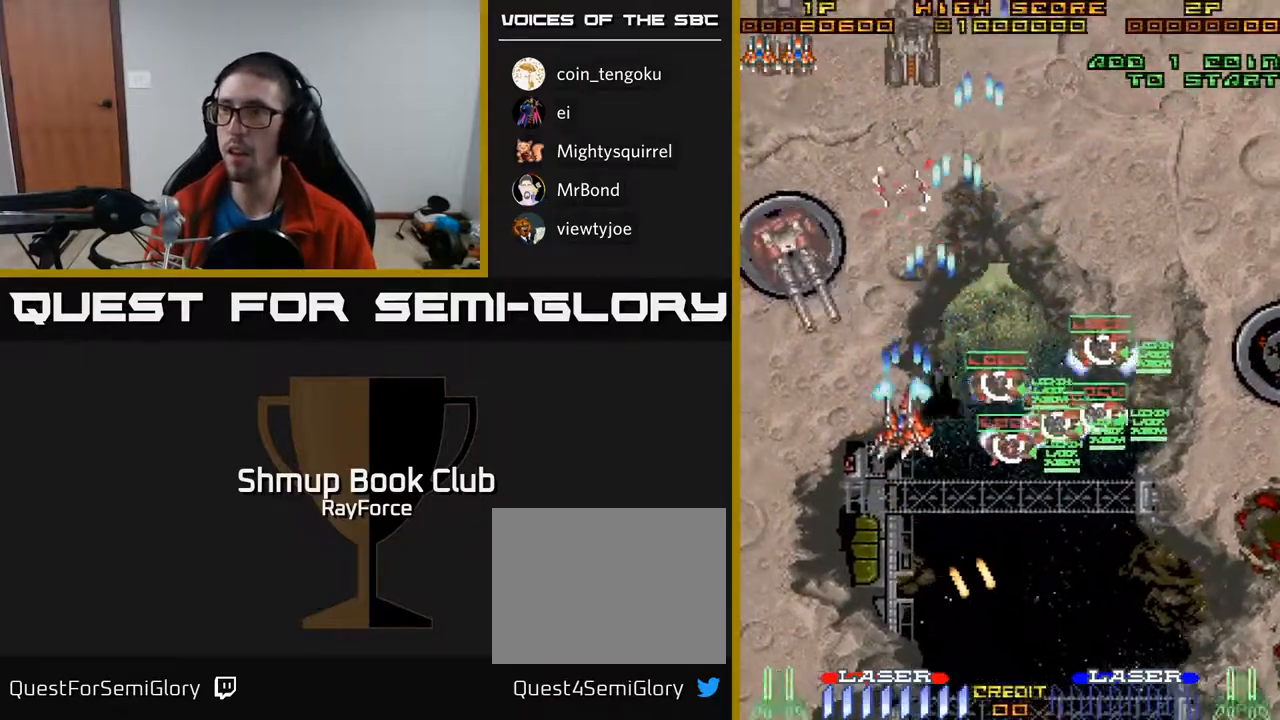
{"buttons": ["A", "DPAD_UP"], "right_stick": "center", "events": [[100, "DPAD_DOWN", "up"], [250, "DPAD_UP", "down"], [383, "DPAD_LEFT", "up"]]}
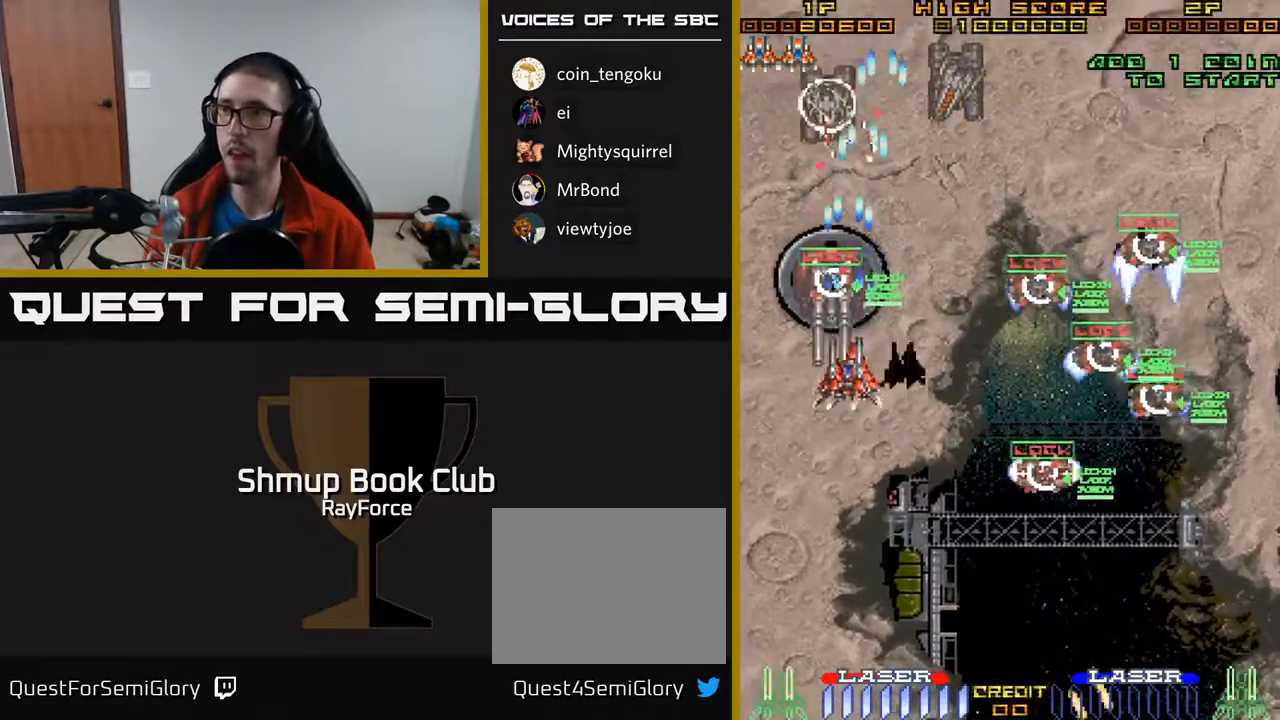
{"buttons": ["A", "DPAD_DOWN", "DPAD_LEFT"], "right_stick": "center", "events": [[33, "DPAD_RIGHT", "down"], [183, "X", "down"], [233, "DPAD_UP", "up"], [267, "X", "up"], [300, "DPAD_DOWN", "down"], [433, "DPAD_RIGHT", "up"], [483, "DPAD_LEFT", "down"]]}
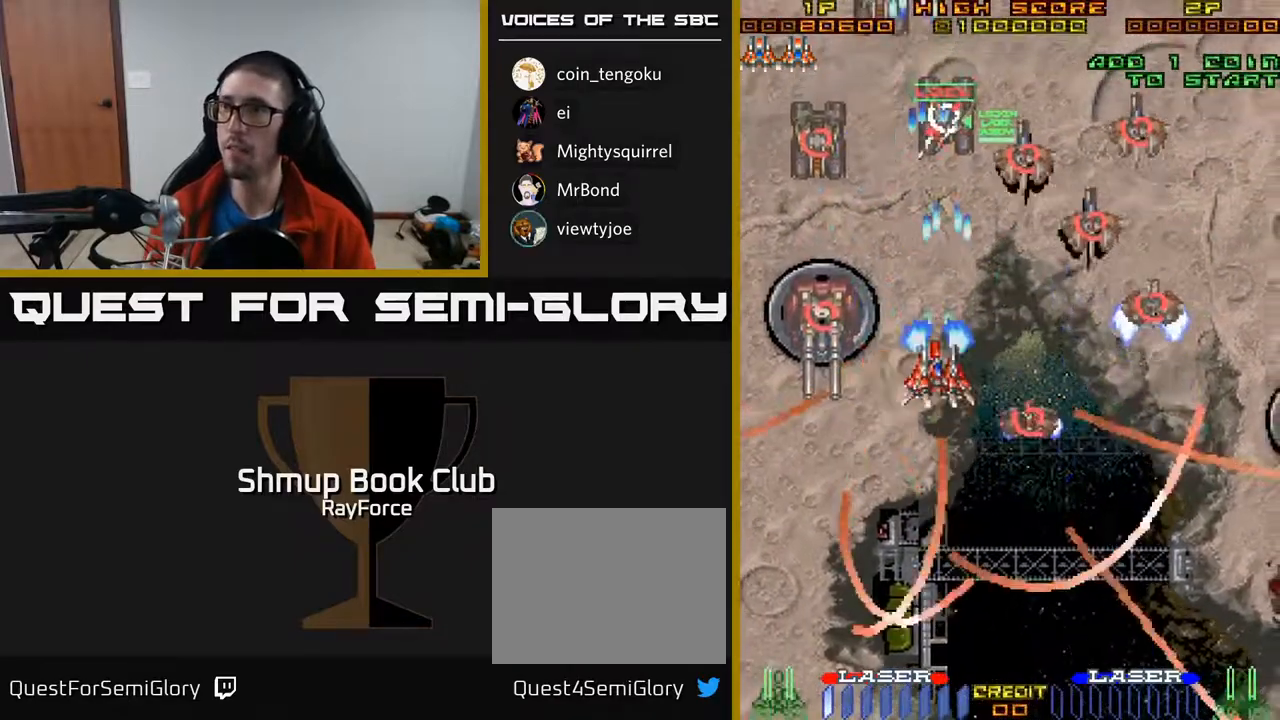
{"buttons": ["A", "DPAD_UP"], "right_stick": "center", "events": [[100, "DPAD_LEFT", "up"], [150, "DPAD_RIGHT", "down"], [200, "DPAD_RIGHT", "up"], [317, "DPAD_DOWN", "up"], [350, "DPAD_UP", "down"]]}
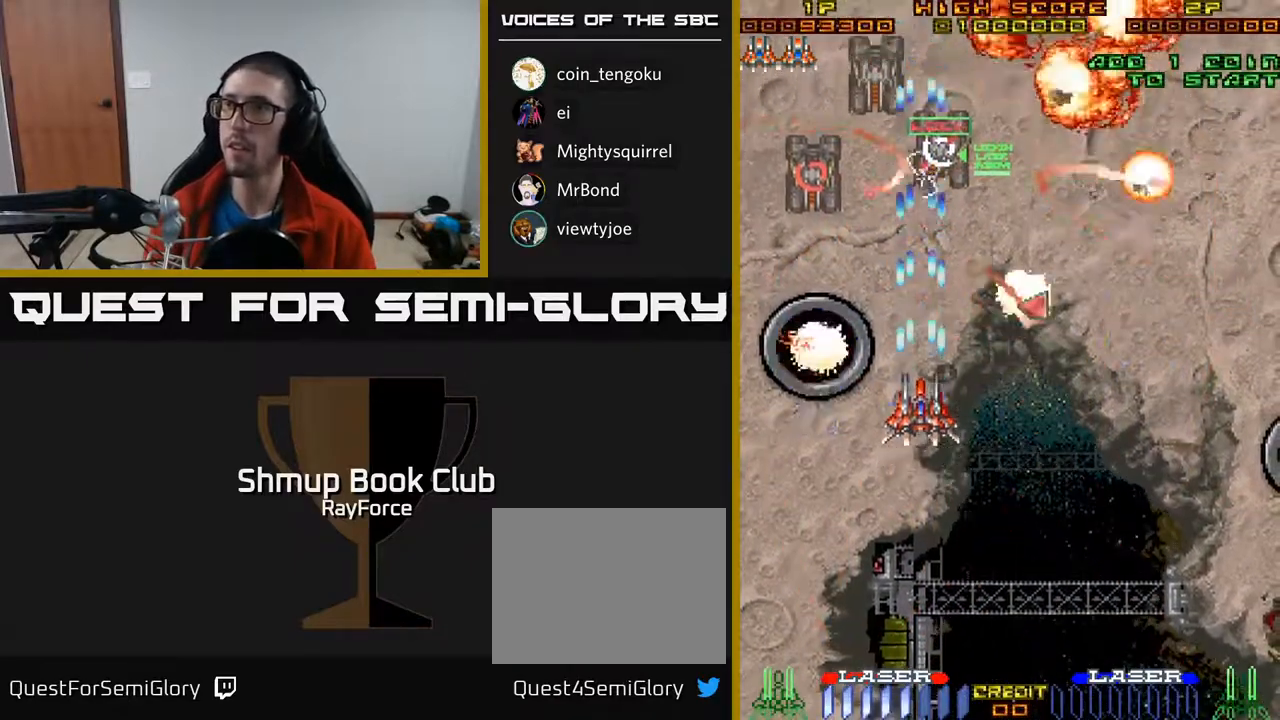
{"buttons": ["A", "DPAD_DOWN", "DPAD_LEFT"], "right_stick": "center", "events": [[33, "DPAD_RIGHT", "down"], [150, "DPAD_RIGHT", "up"], [183, "DPAD_LEFT", "down"], [233, "DPAD_UP", "up"], [500, "DPAD_DOWN", "down"]]}
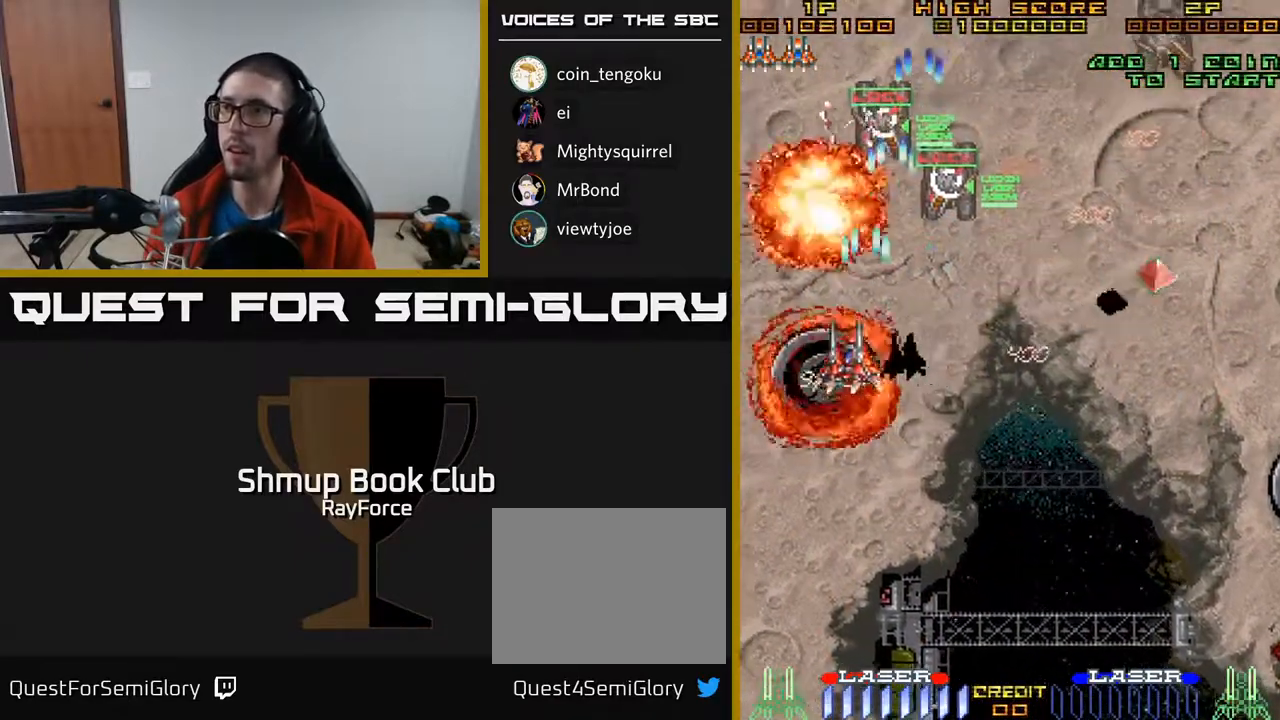
{"buttons": ["A", "DPAD_RIGHT"], "right_stick": "center", "events": [[17, "DPAD_LEFT", "up"], [33, "DPAD_RIGHT", "down"], [67, "DPAD_DOWN", "up"]]}
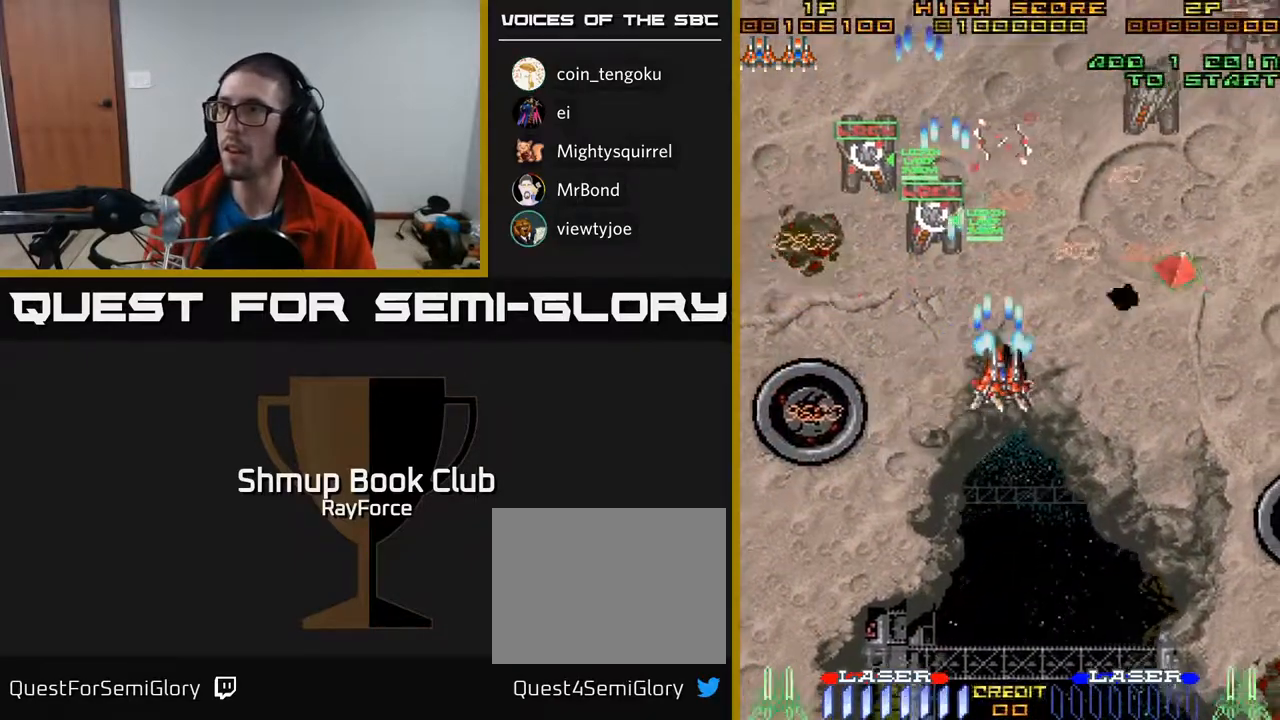
{"buttons": ["A", "DPAD_UP", "DPAD_RIGHT"], "right_stick": "center", "events": [[333, "DPAD_UP", "down"]]}
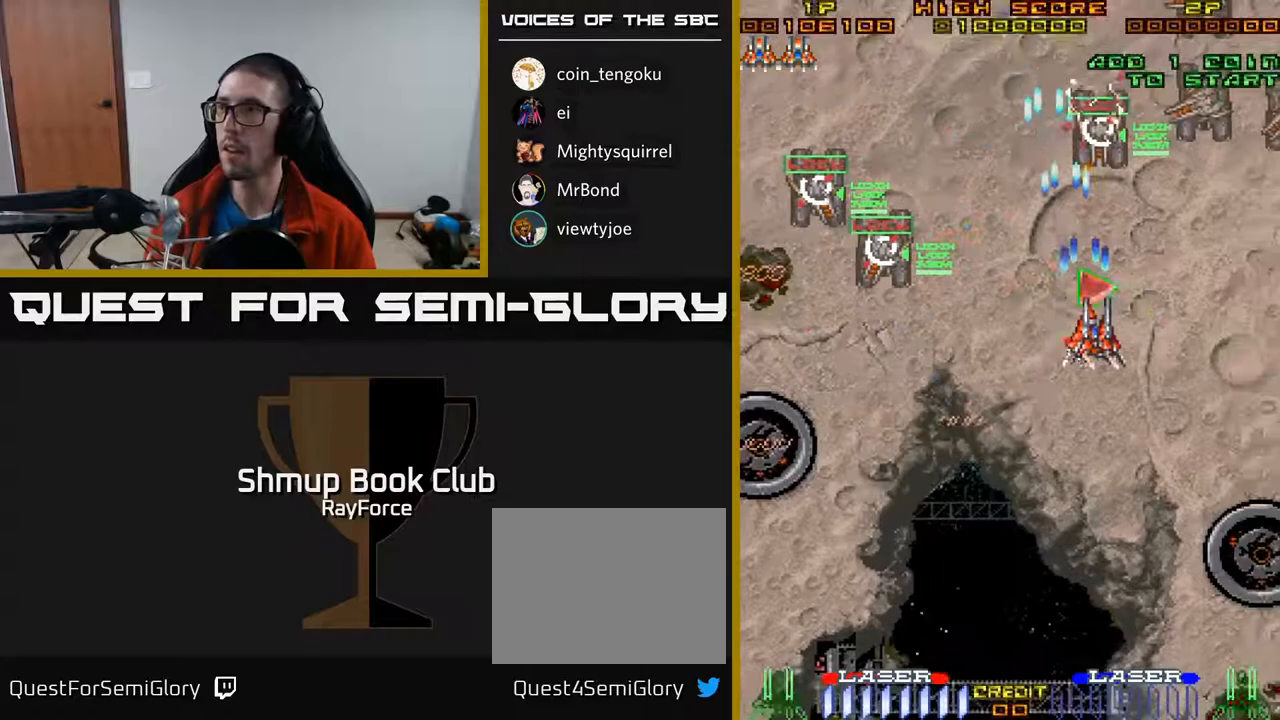
{"buttons": ["A", "DPAD_DOWN", "DPAD_RIGHT"], "right_stick": "center", "events": [[100, "DPAD_UP", "up"], [150, "DPAD_DOWN", "down"]]}
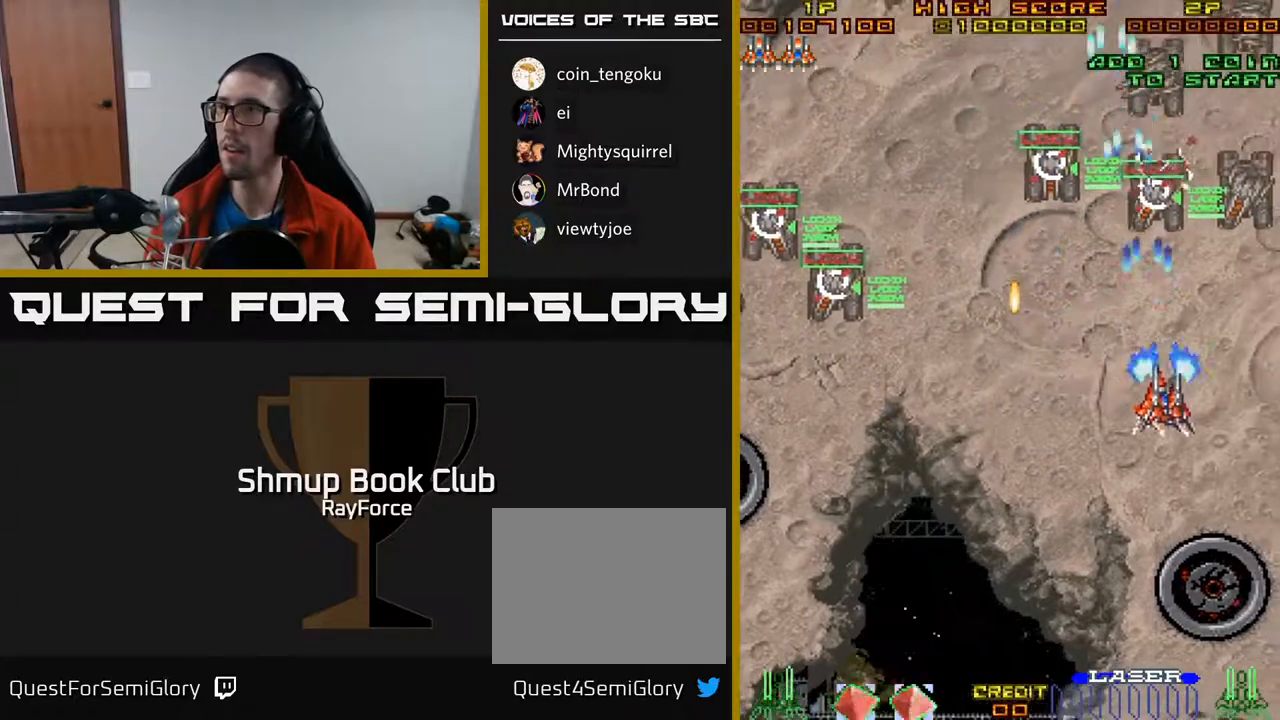
{"buttons": ["A", "DPAD_UP", "DPAD_RIGHT"], "right_stick": "center", "events": [[117, "DPAD_DOWN", "up"], [200, "DPAD_RIGHT", "up"], [200, "DPAD_UP", "down"], [233, "DPAD_LEFT", "down"], [367, "DPAD_LEFT", "up"], [417, "DPAD_RIGHT", "down"]]}
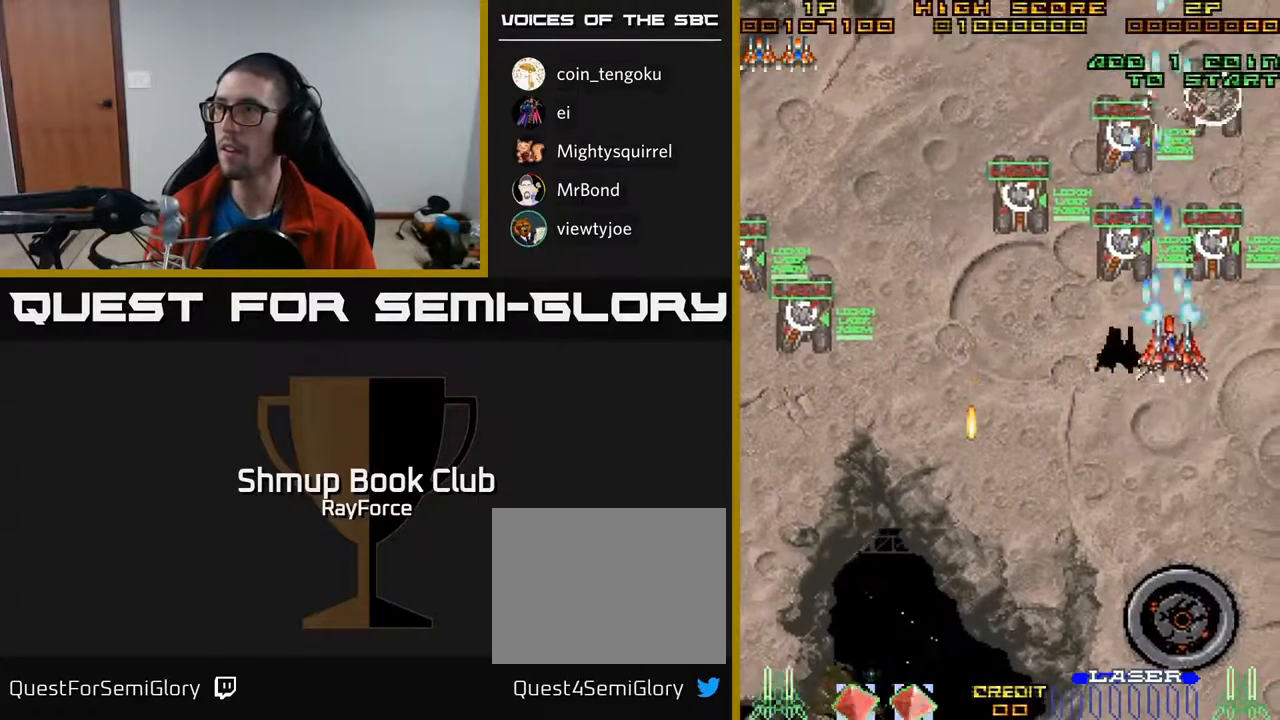
{"buttons": ["A", "DPAD_LEFT"], "right_stick": "center", "events": [[100, "DPAD_RIGHT", "up"], [100, "X", "down"], [133, "DPAD_LEFT", "down"], [167, "DPAD_UP", "up"], [200, "X", "up"], [283, "A", "up"], [300, "DPAD_DOWN", "down"], [333, "A", "down"], [500, "DPAD_DOWN", "up"]]}
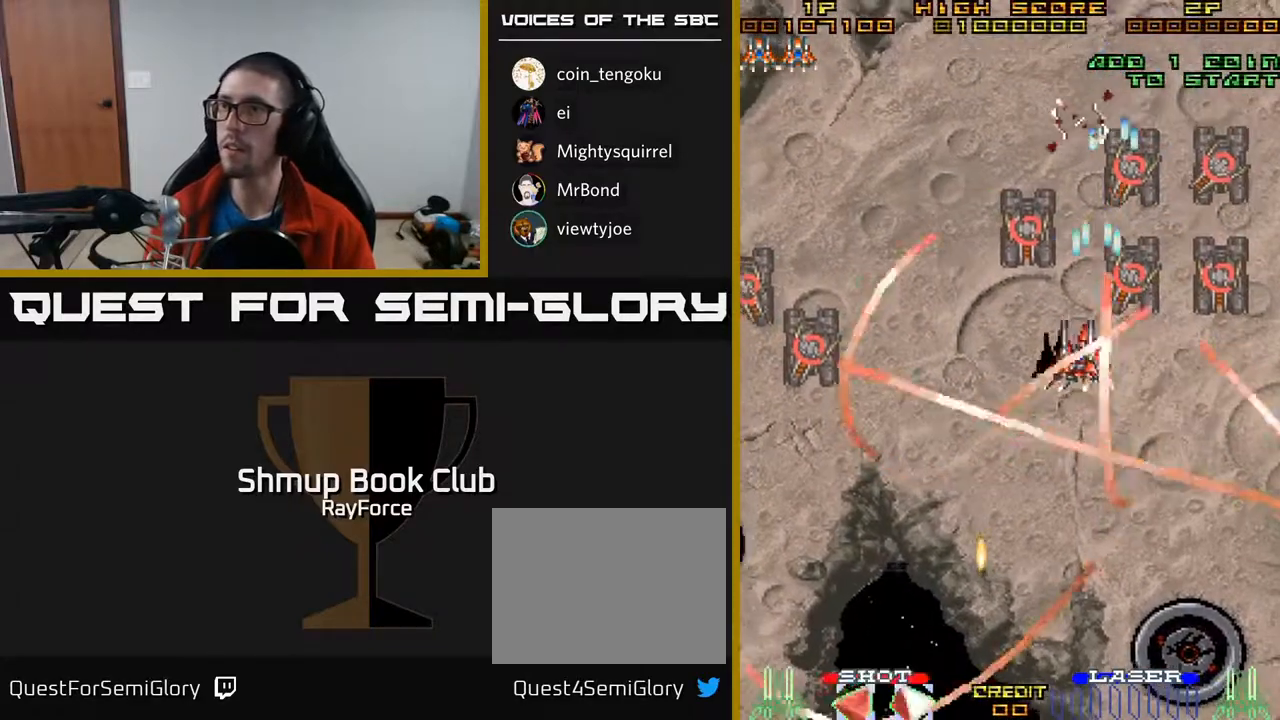
{"buttons": ["A", "DPAD_LEFT"], "right_stick": "center", "events": [[217, "DPAD_DOWN", "down"], [367, "DPAD_DOWN", "up"]]}
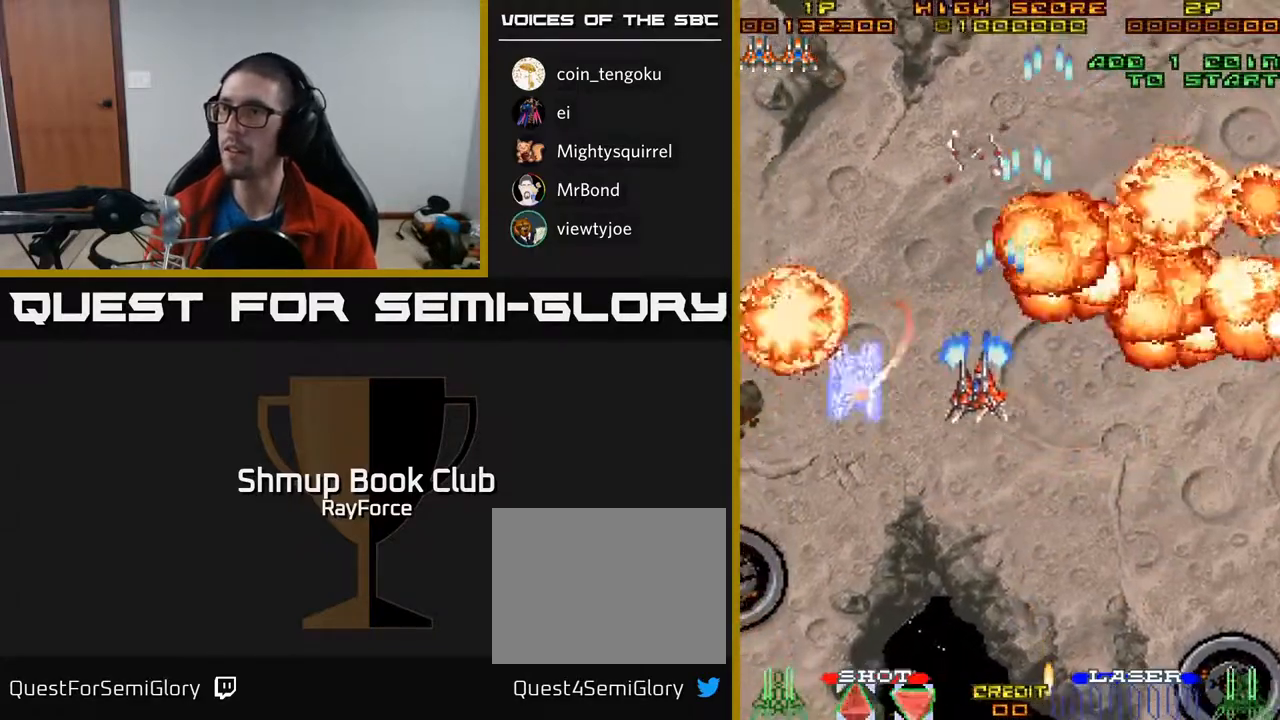
{"buttons": ["A", "DPAD_LEFT"], "right_stick": "center", "events": [[33, "DPAD_DOWN", "down"], [100, "DPAD_LEFT", "up"], [250, "DPAD_LEFT", "down"], [283, "DPAD_DOWN", "up"]]}
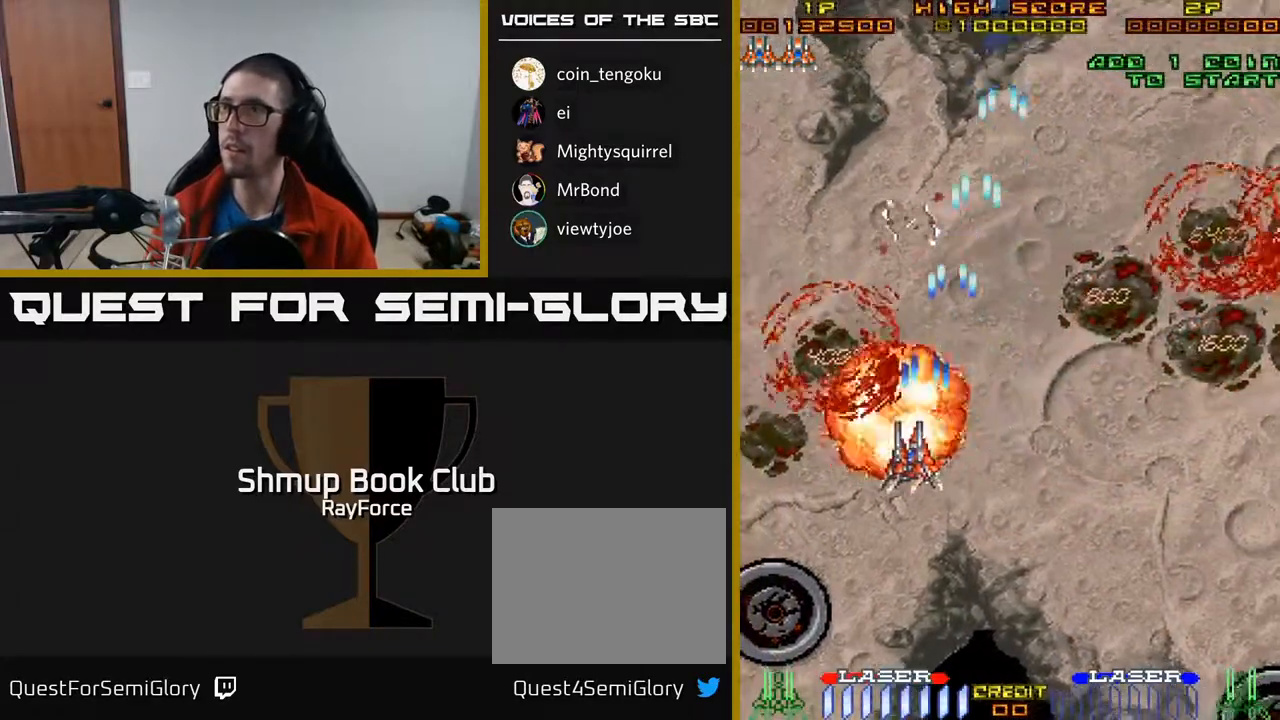
{"buttons": ["A", "DPAD_RIGHT"], "right_stick": "center", "events": [[133, "DPAD_LEFT", "up"], [167, "DPAD_DOWN", "down"], [167, "DPAD_RIGHT", "down"], [300, "DPAD_DOWN", "up"]]}
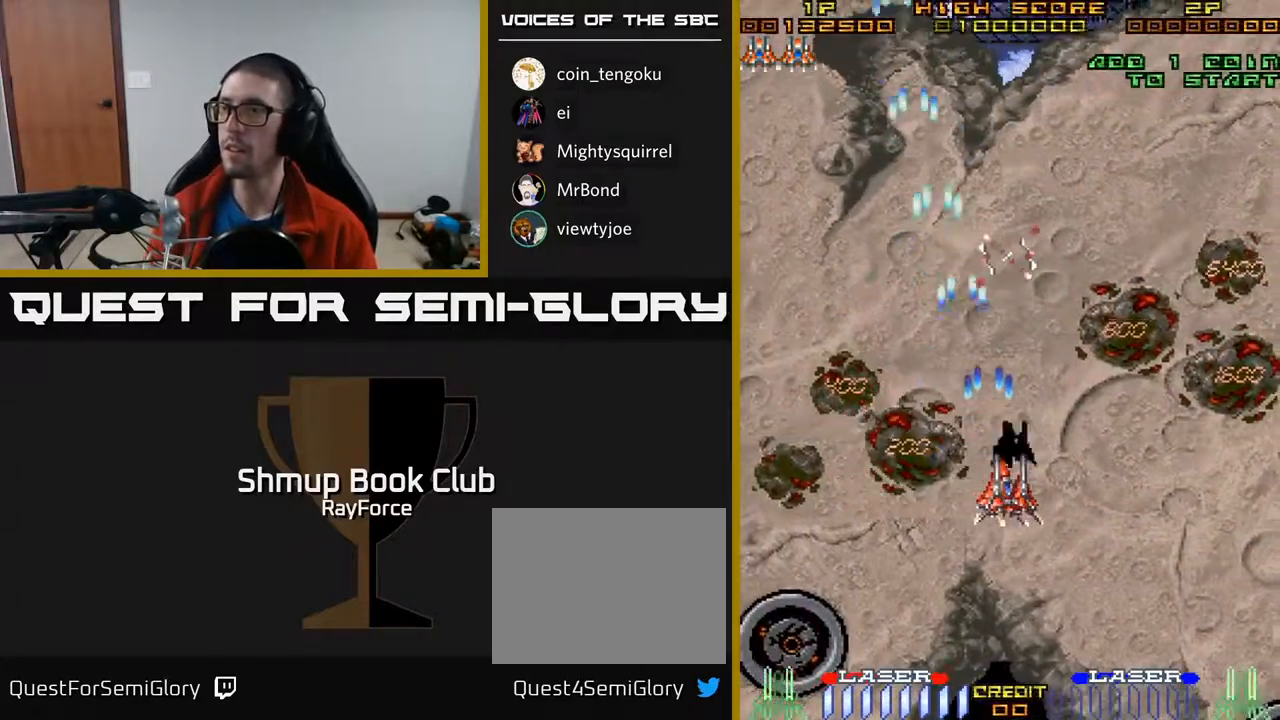
{"buttons": ["A", "DPAD_RIGHT"], "right_stick": "center", "events": []}
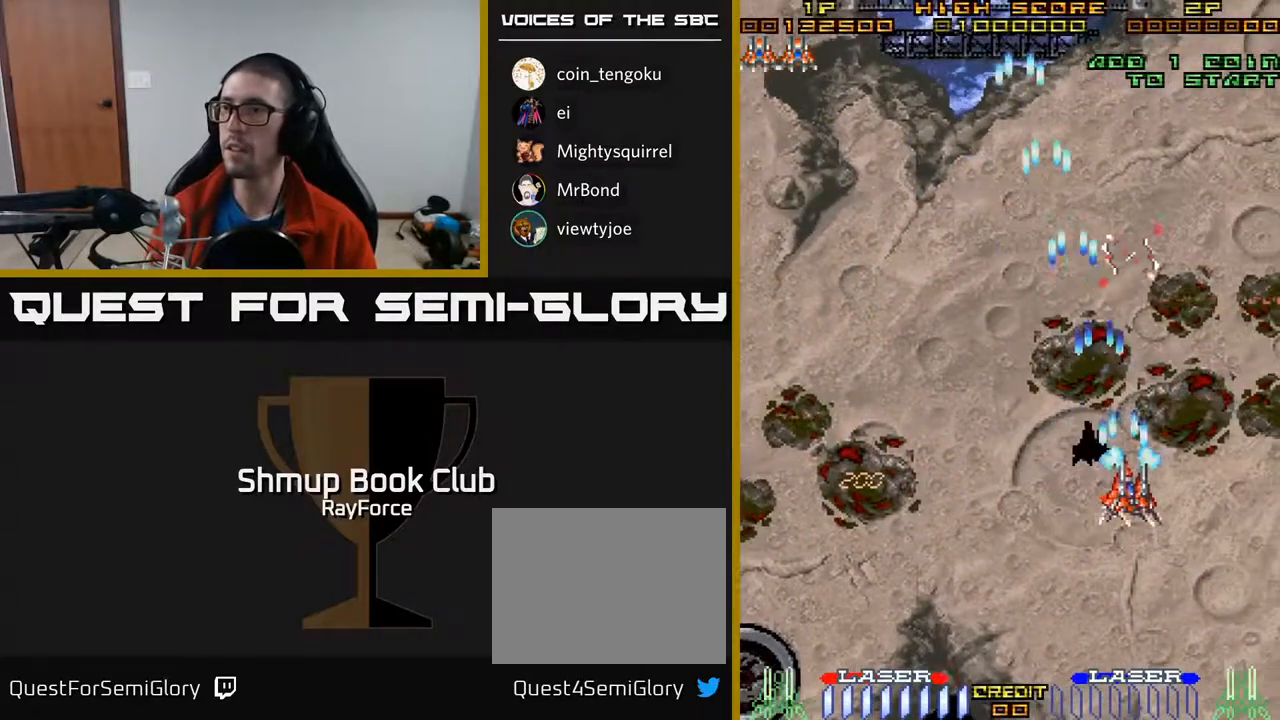
{"buttons": ["A", "DPAD_LEFT"], "right_stick": "center", "events": [[433, "DPAD_RIGHT", "up"], [500, "DPAD_LEFT", "down"]]}
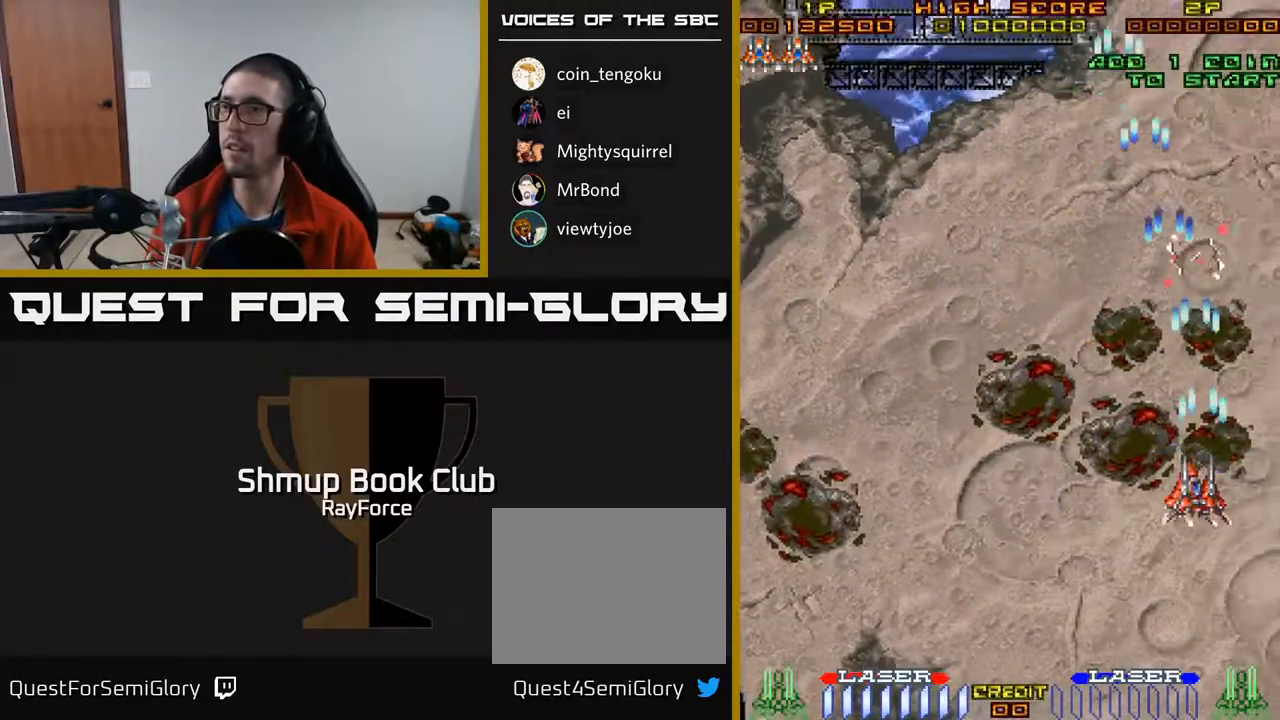
{"buttons": ["A", "DPAD_RIGHT"], "right_stick": "center", "events": [[367, "DPAD_LEFT", "up"], [383, "DPAD_UP", "down"], [400, "DPAD_RIGHT", "down"], [500, "DPAD_UP", "up"]]}
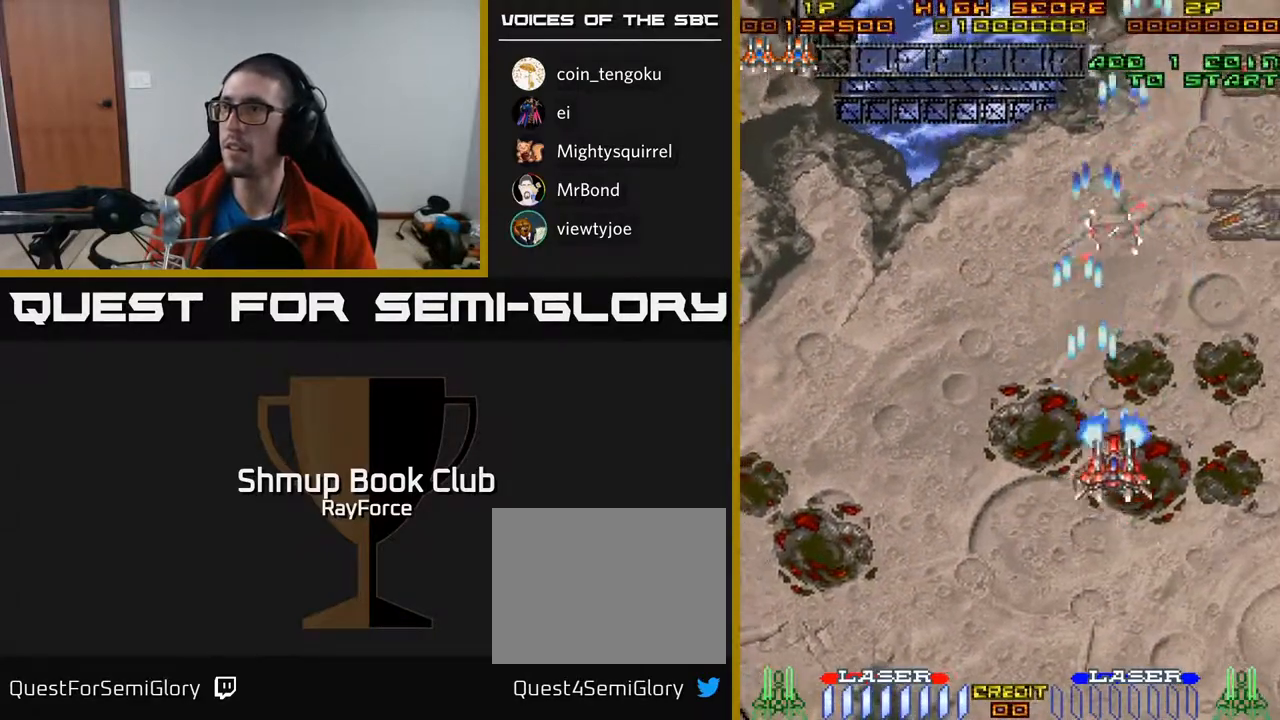
{"buttons": ["A", "DPAD_UP", "DPAD_RIGHT"], "right_stick": "center", "events": [[417, "DPAD_UP", "down"]]}
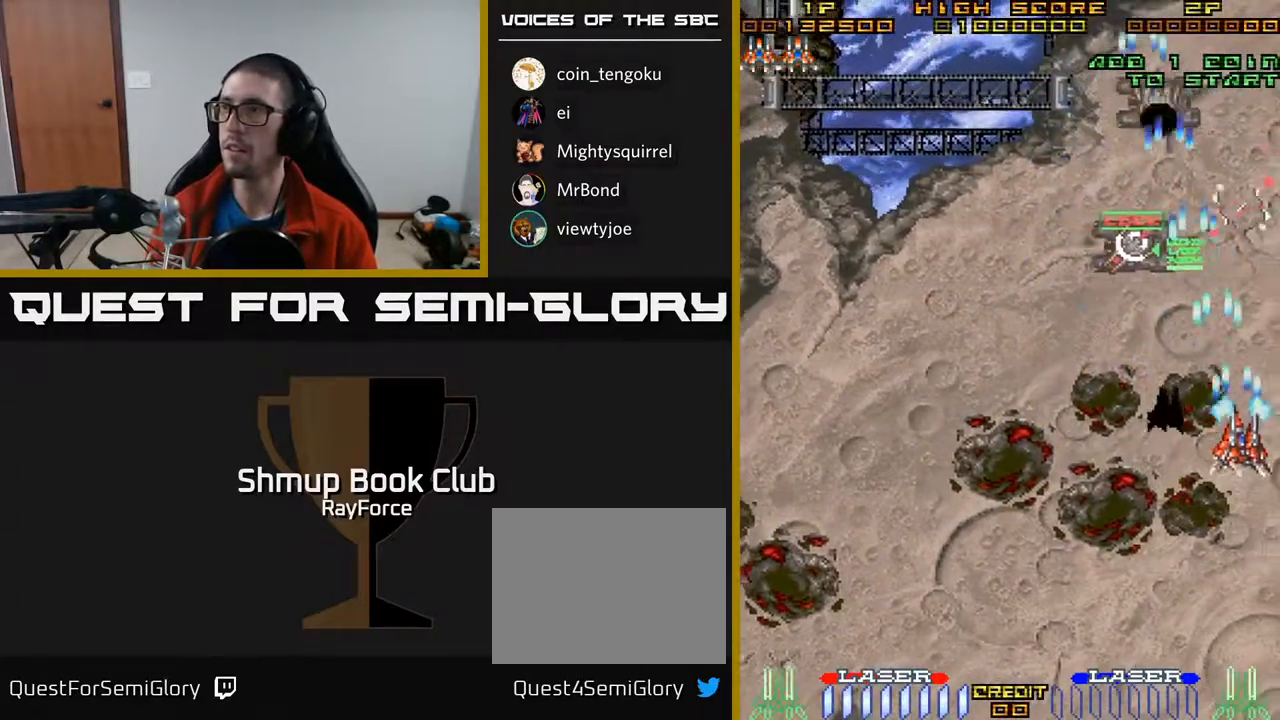
{"buttons": ["A", "DPAD_DOWN", "DPAD_RIGHT"], "right_stick": "center", "events": [[17, "DPAD_RIGHT", "up"], [150, "DPAD_LEFT", "down"], [300, "DPAD_UP", "up"], [433, "DPAD_LEFT", "up"], [450, "DPAD_DOWN", "down"], [450, "DPAD_RIGHT", "down"]]}
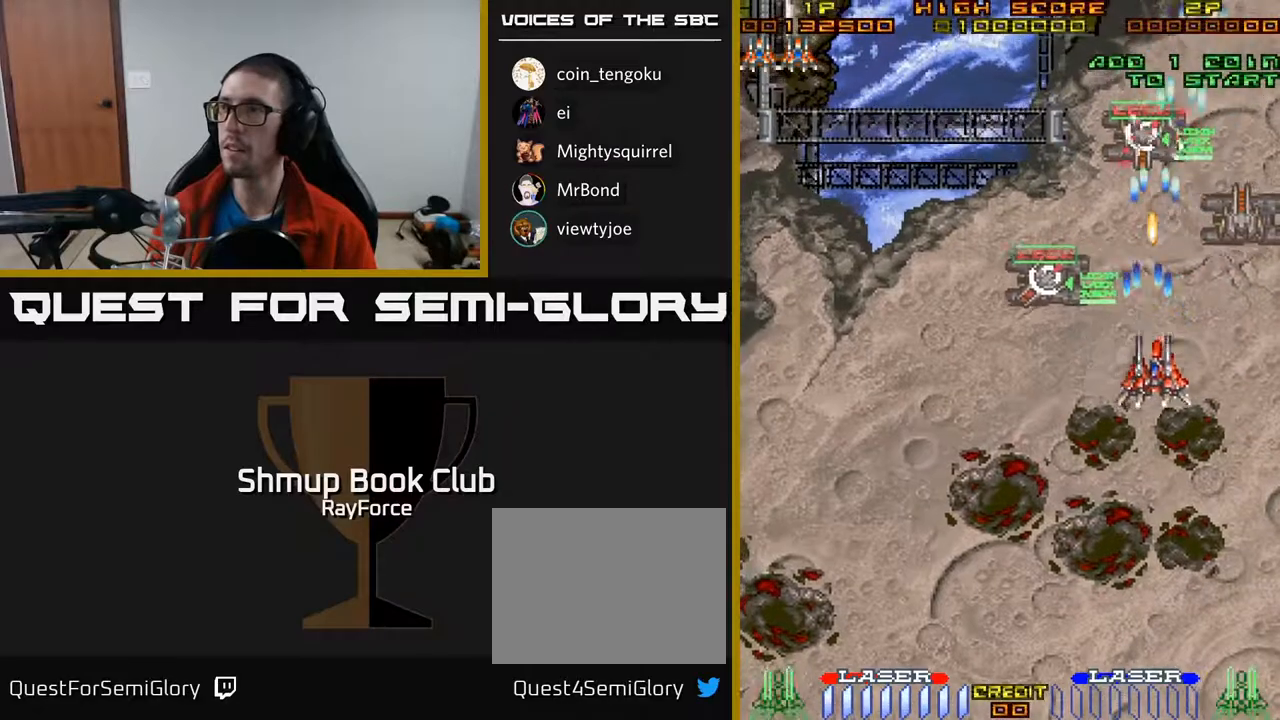
{"buttons": ["A", "DPAD_UP"], "right_stick": "center", "events": [[250, "DPAD_DOWN", "up"], [300, "DPAD_UP", "down"], [317, "DPAD_RIGHT", "up"]]}
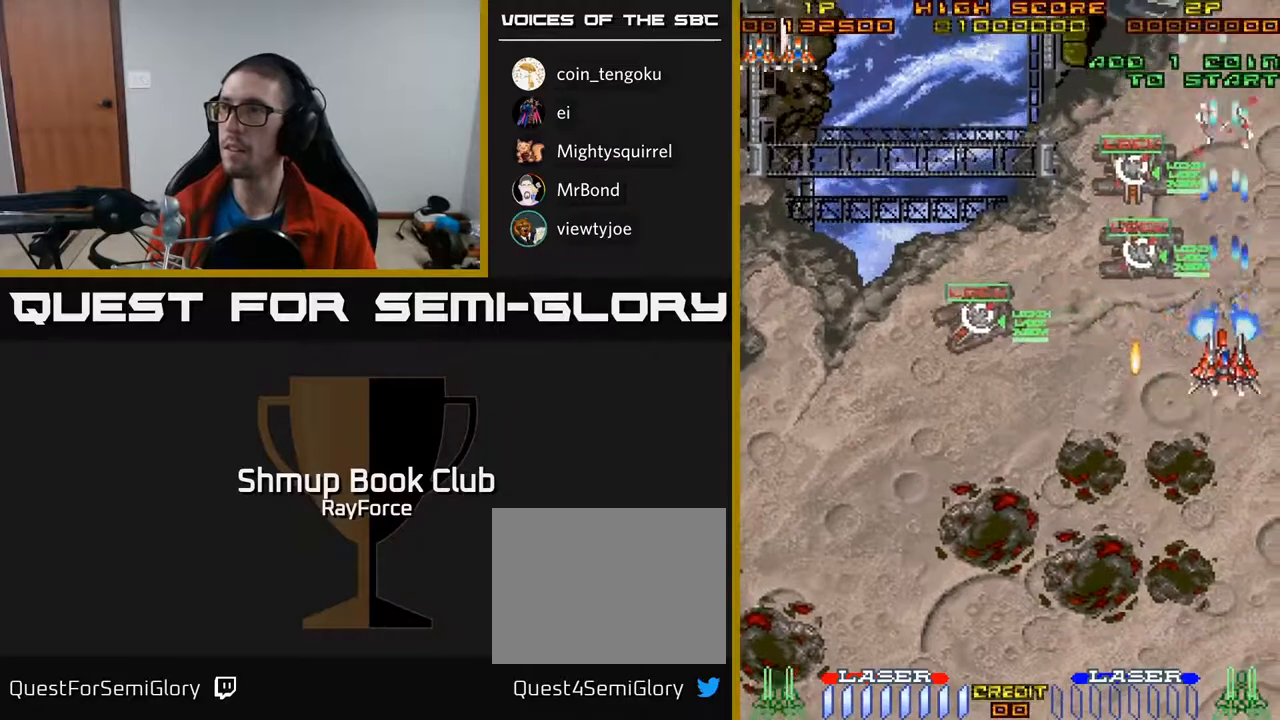
{"buttons": ["A", "DPAD_UP", "DPAD_LEFT"], "right_stick": "center", "events": [[33, "DPAD_LEFT", "down"]]}
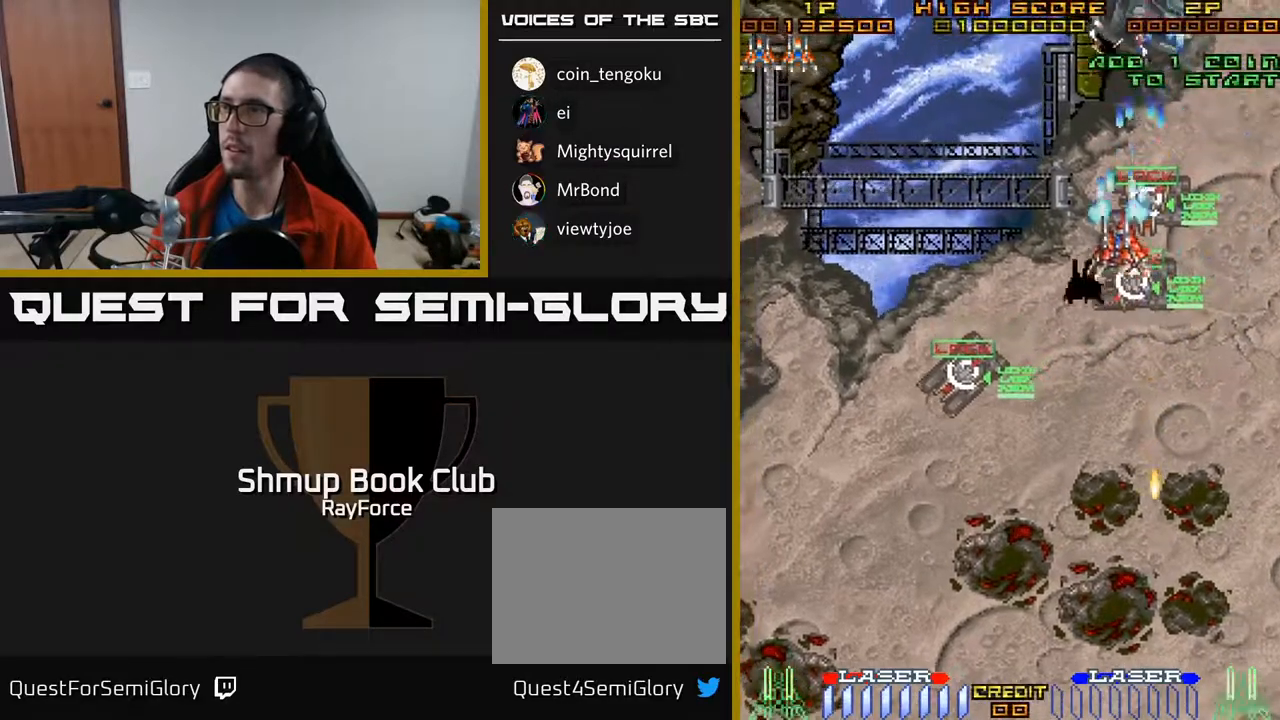
{"buttons": ["A", "DPAD_LEFT"], "right_stick": "center", "events": [[133, "DPAD_UP", "up"]]}
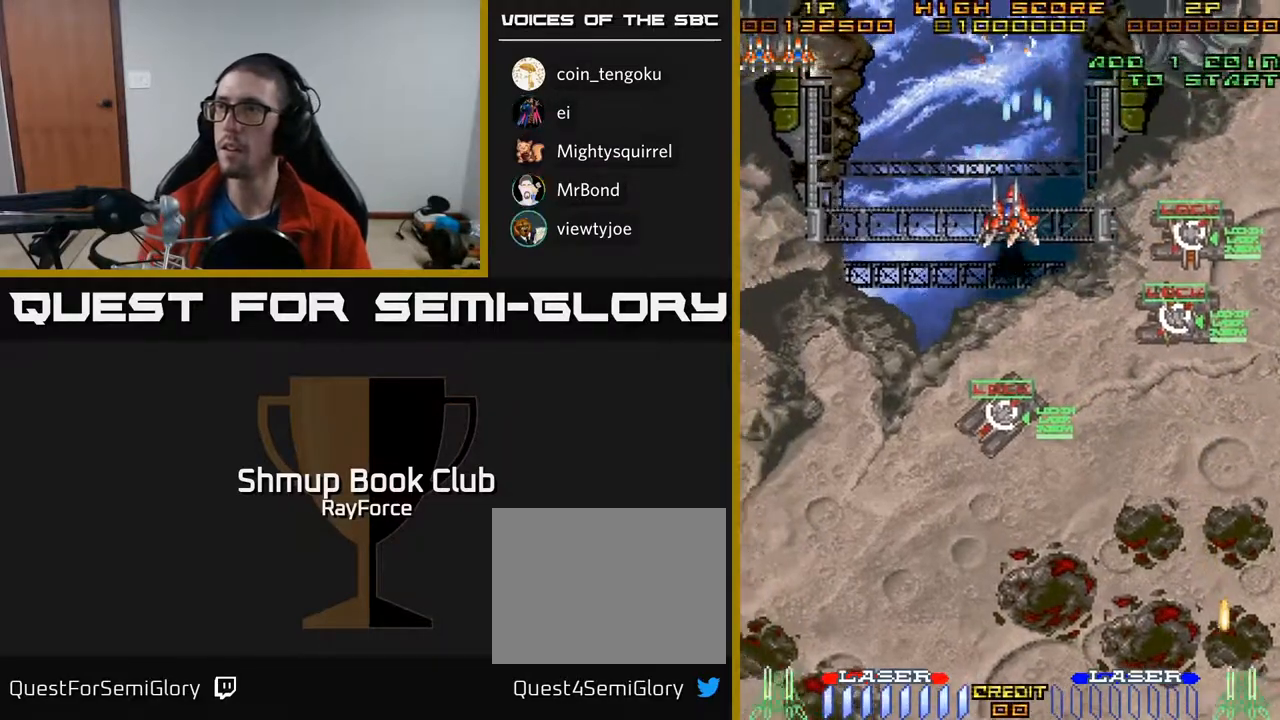
{"buttons": ["A", "DPAD_RIGHT"], "right_stick": "center", "events": [[100, "DPAD_LEFT", "up"], [117, "DPAD_RIGHT", "down"]]}
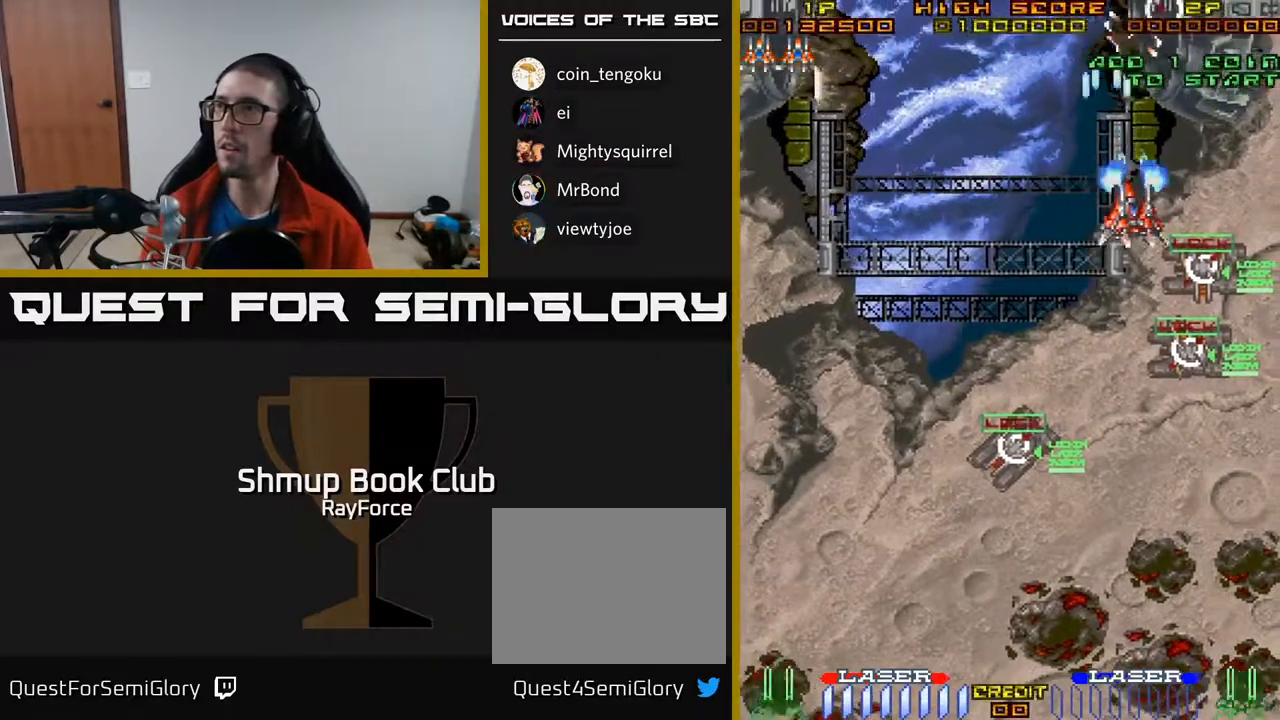
{"buttons": ["A", "X", "DPAD_DOWN"], "right_stick": "center", "events": [[67, "DPAD_RIGHT", "up"], [100, "DPAD_LEFT", "down"], [217, "DPAD_UP", "down"], [233, "DPAD_LEFT", "up"], [233, "DPAD_UP", "up"], [250, "DPAD_RIGHT", "down"], [450, "DPAD_DOWN", "down"], [467, "DPAD_RIGHT", "up"], [483, "X", "down"]]}
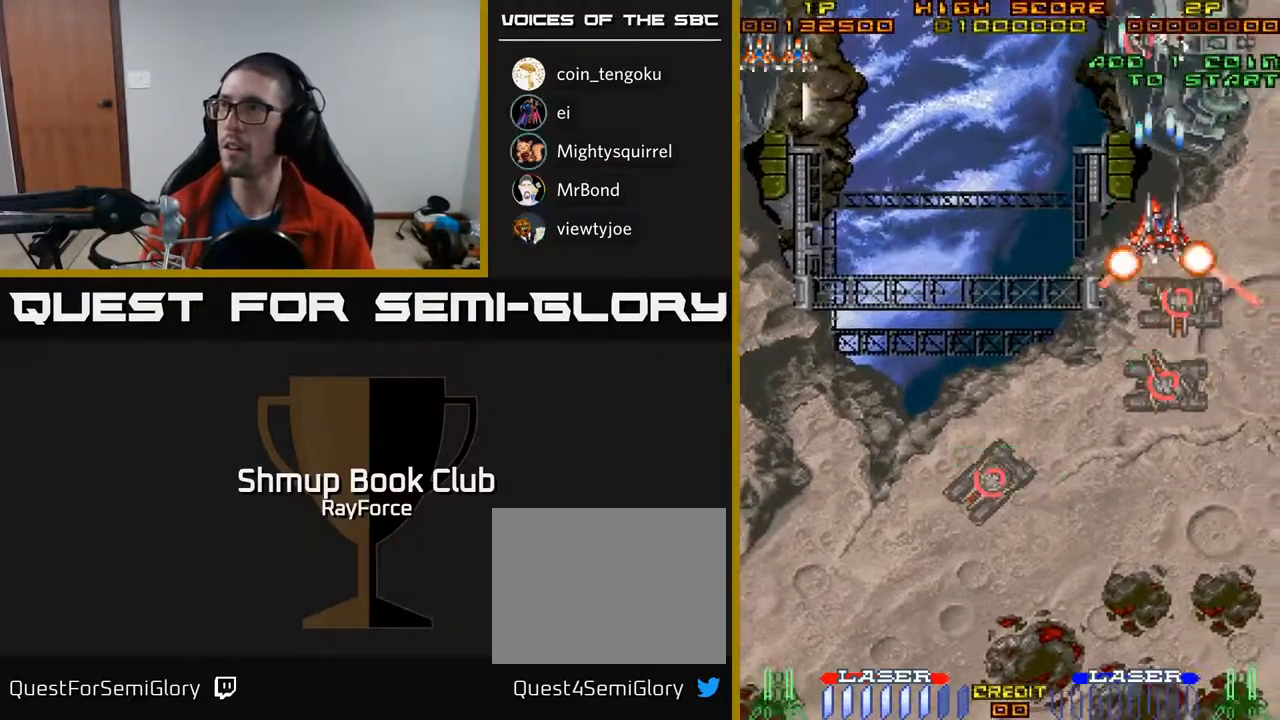
{"buttons": ["A", "DPAD_DOWN", "DPAD_LEFT"], "right_stick": "center", "events": [[17, "DPAD_LEFT", "down"], [117, "X", "up"]]}
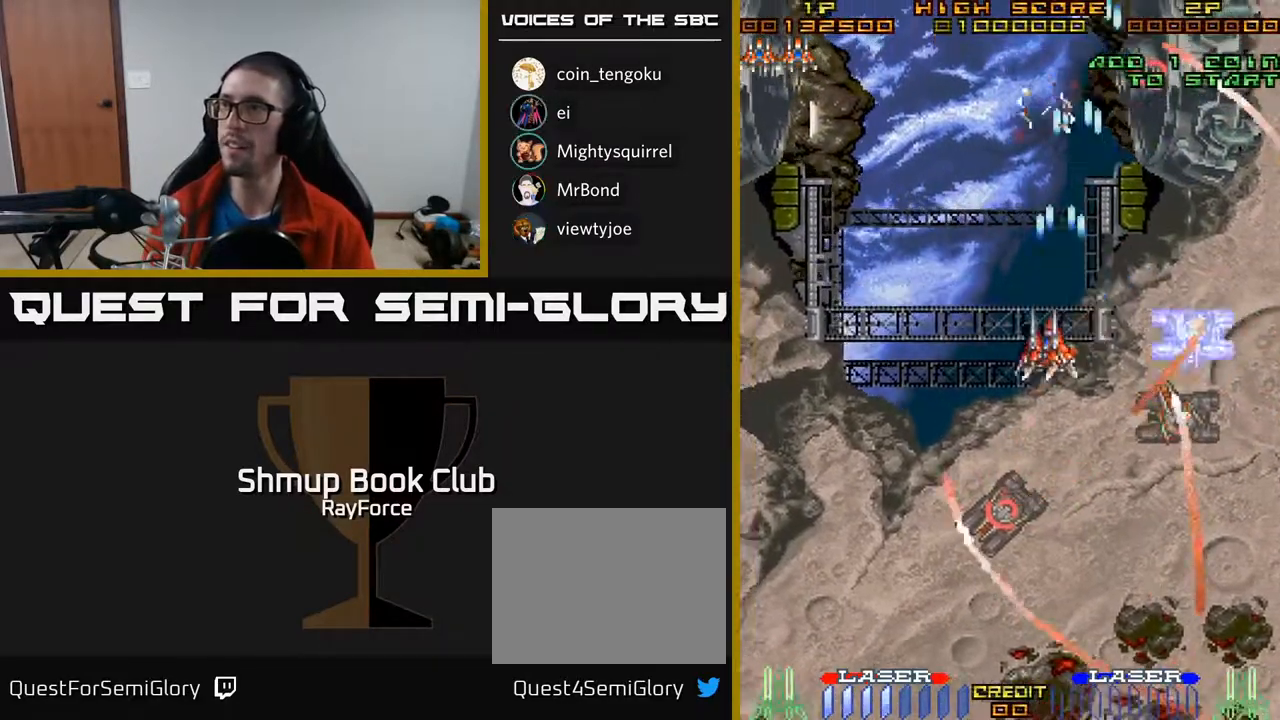
{"buttons": ["A", "DPAD_LEFT"], "right_stick": "center", "events": [[33, "DPAD_DOWN", "up"], [100, "DPAD_DOWN", "down"], [183, "DPAD_DOWN", "up"]]}
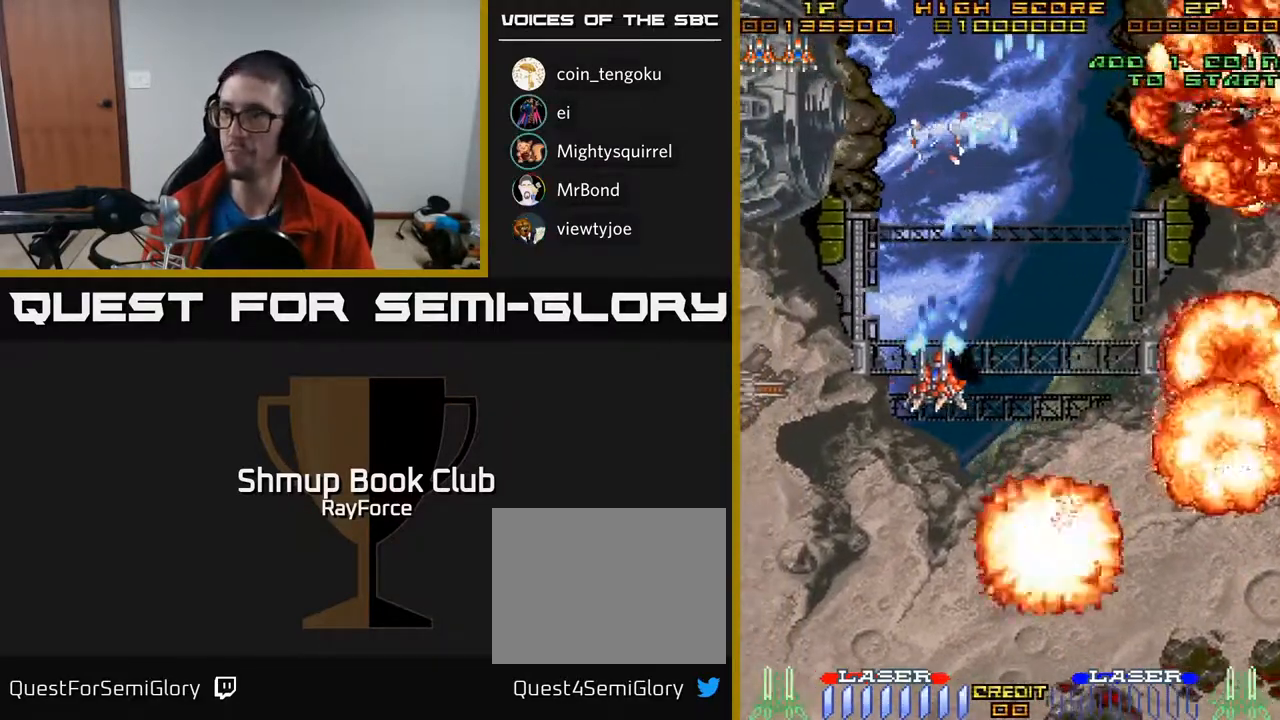
{"buttons": ["A", "DPAD_DOWN", "DPAD_LEFT"], "right_stick": "center", "events": [[500, "DPAD_DOWN", "down"]]}
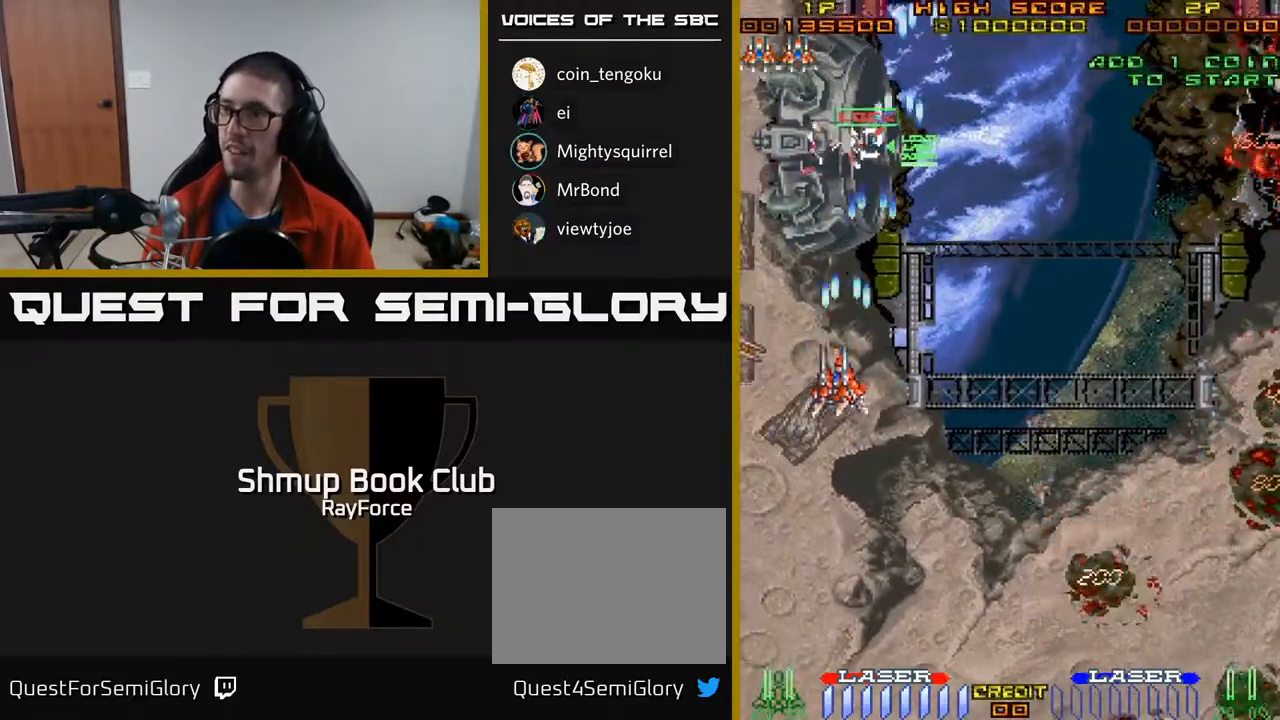
{"buttons": ["A", "DPAD_DOWN"], "right_stick": "center", "events": [[467, "DPAD_LEFT", "up"]]}